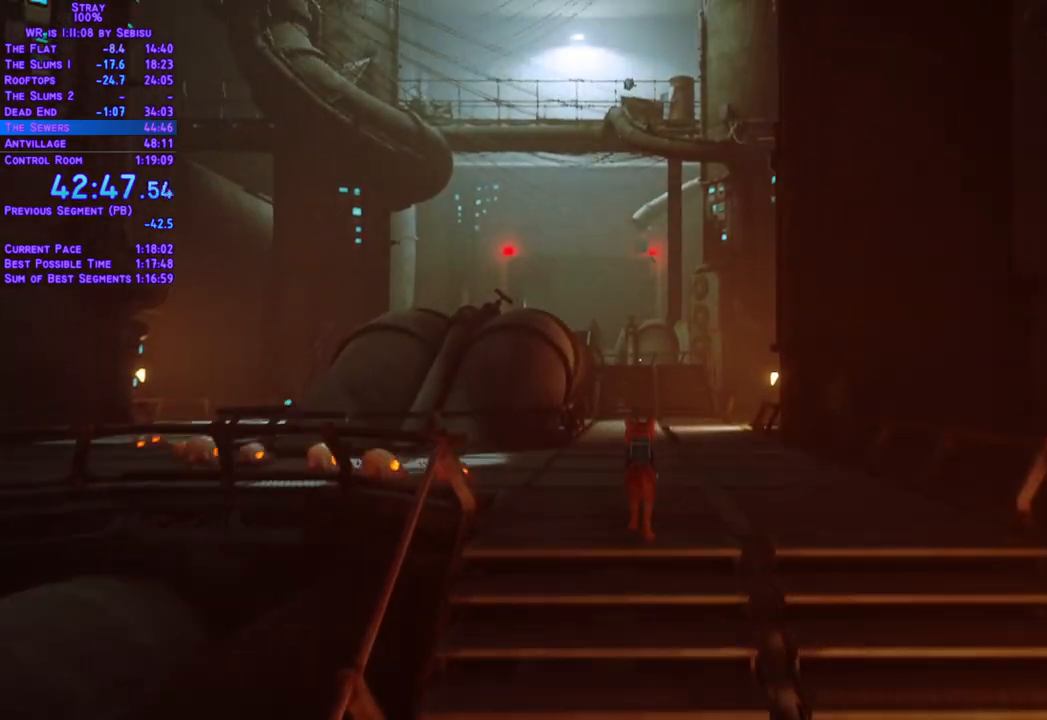
Gameplay with a controller (Xbox layout); each line is a JSON object with the inputs held at the frame after it. "events" lists button and stick changes between this image and that frame as [ms after this image, input, new state], when the widget could be followed in between. Not read: L3 R3 START.
{"buttons": ["L2", "DPAD_UP"], "left_stick": "center", "right_stick": "center", "events": []}
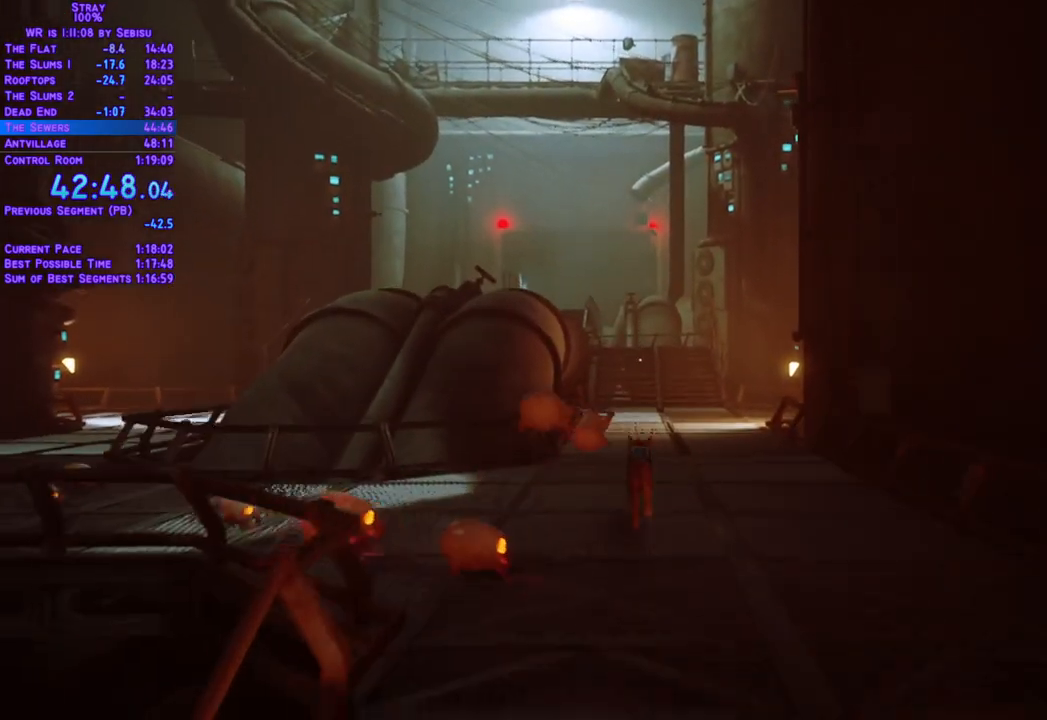
{"buttons": ["L2", "DPAD_UP"], "left_stick": "center", "right_stick": "center", "events": [[17, "DPAD_LEFT", "down"], [117, "DPAD_LEFT", "up"]]}
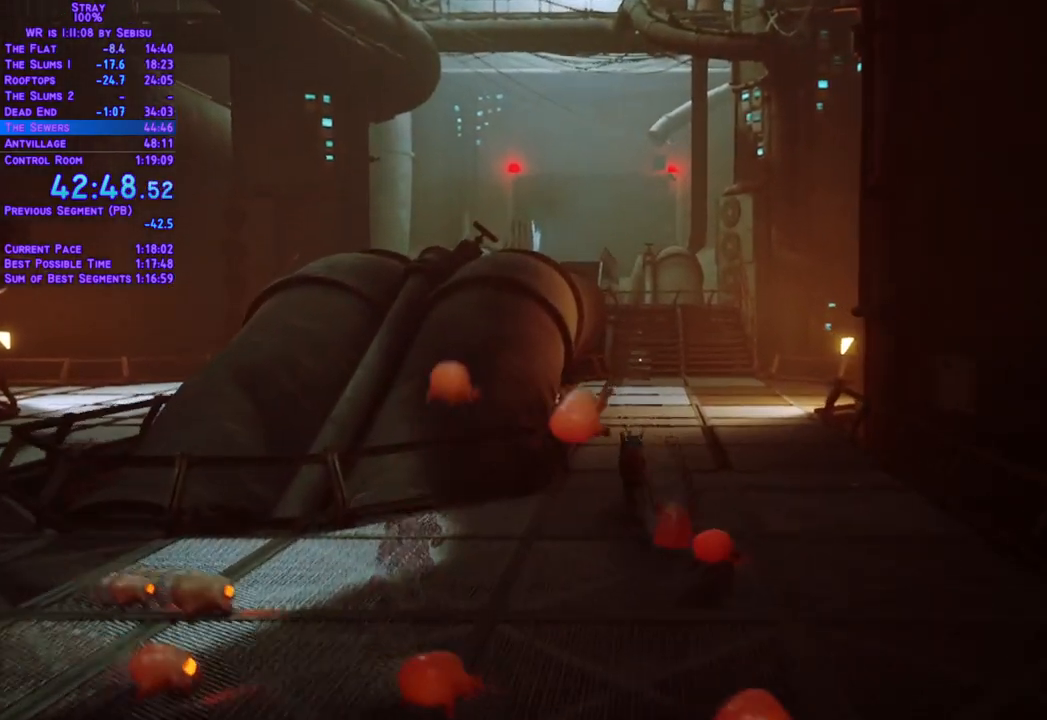
{"buttons": ["L2", "DPAD_UP"], "left_stick": "center", "right_stick": "center", "events": []}
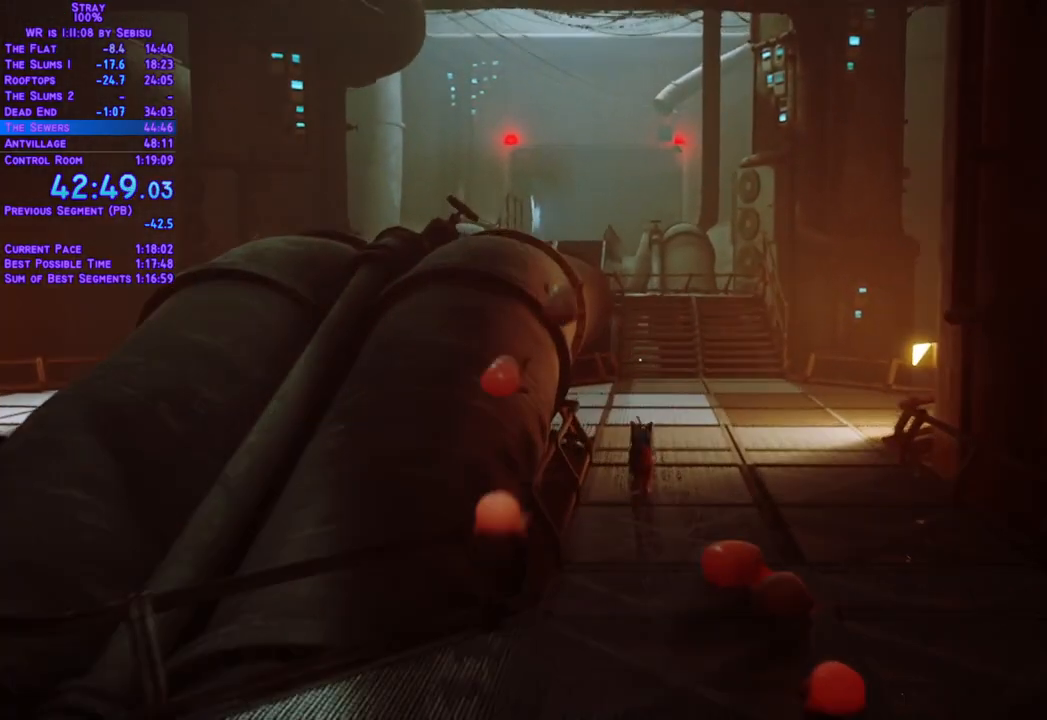
{"buttons": ["L2", "DPAD_UP"], "left_stick": "center", "right_stick": "center", "events": []}
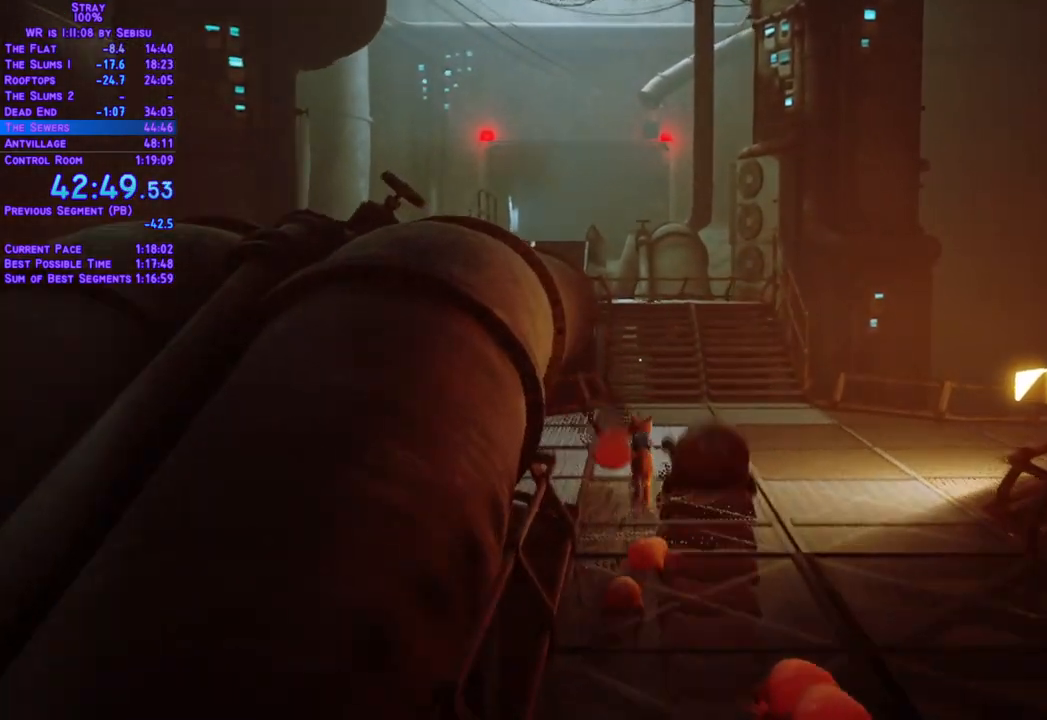
{"buttons": ["L2", "DPAD_UP"], "left_stick": "center", "right_stick": "center", "events": []}
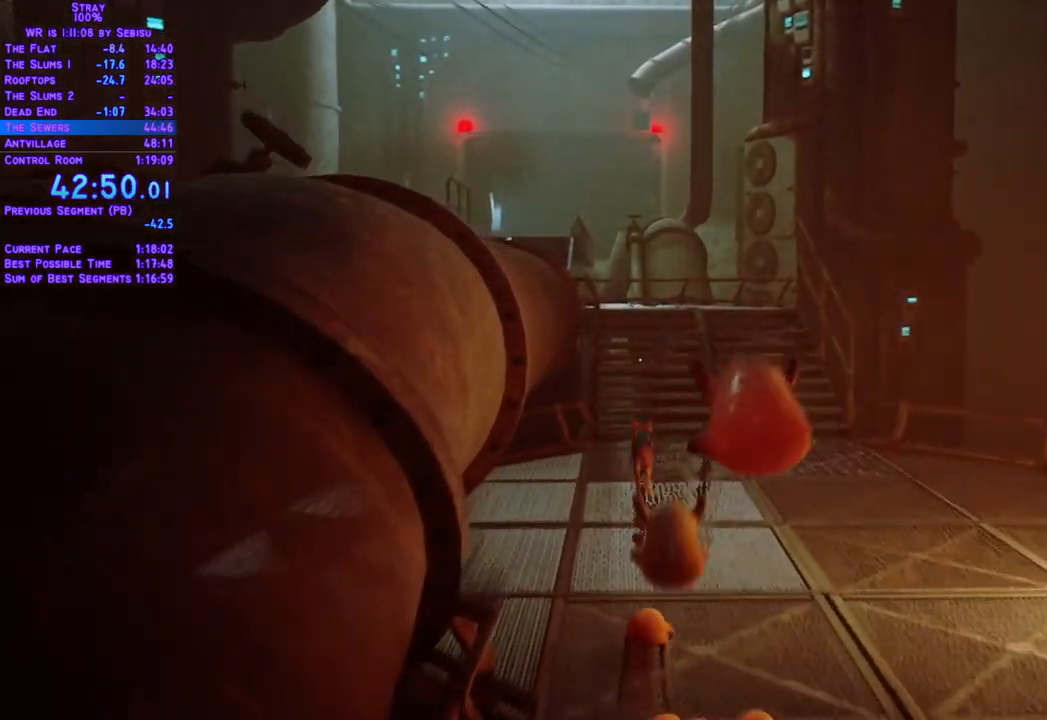
{"buttons": ["L2", "DPAD_UP"], "left_stick": "center", "right_stick": "center", "events": []}
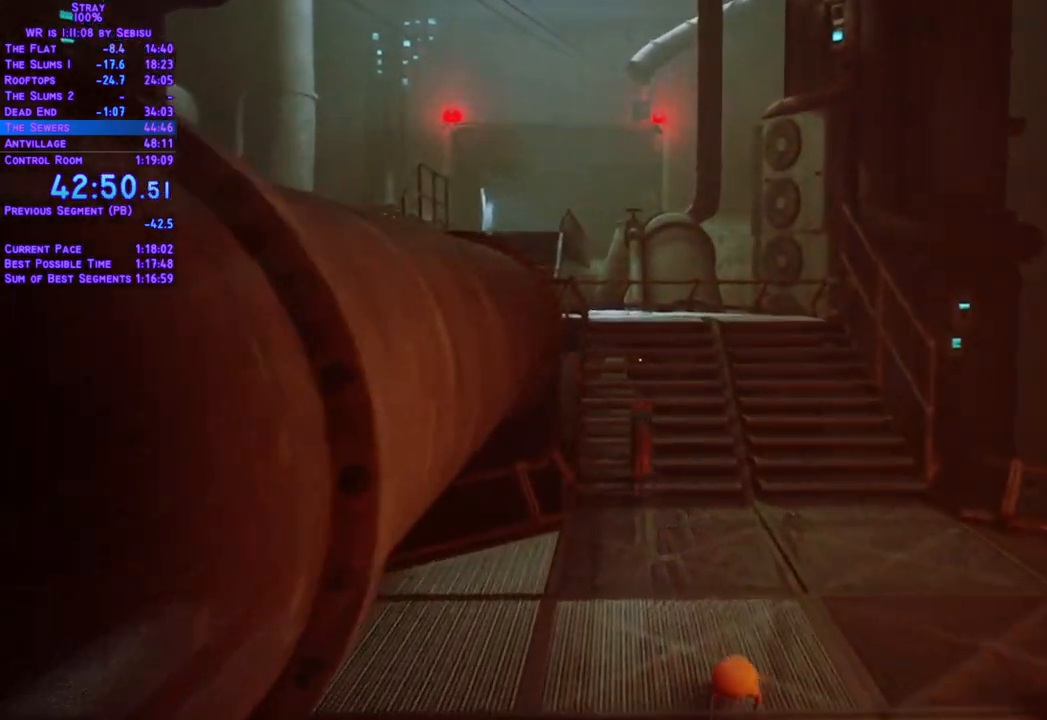
{"buttons": ["L2", "DPAD_UP"], "left_stick": "center", "right_stick": "center", "events": []}
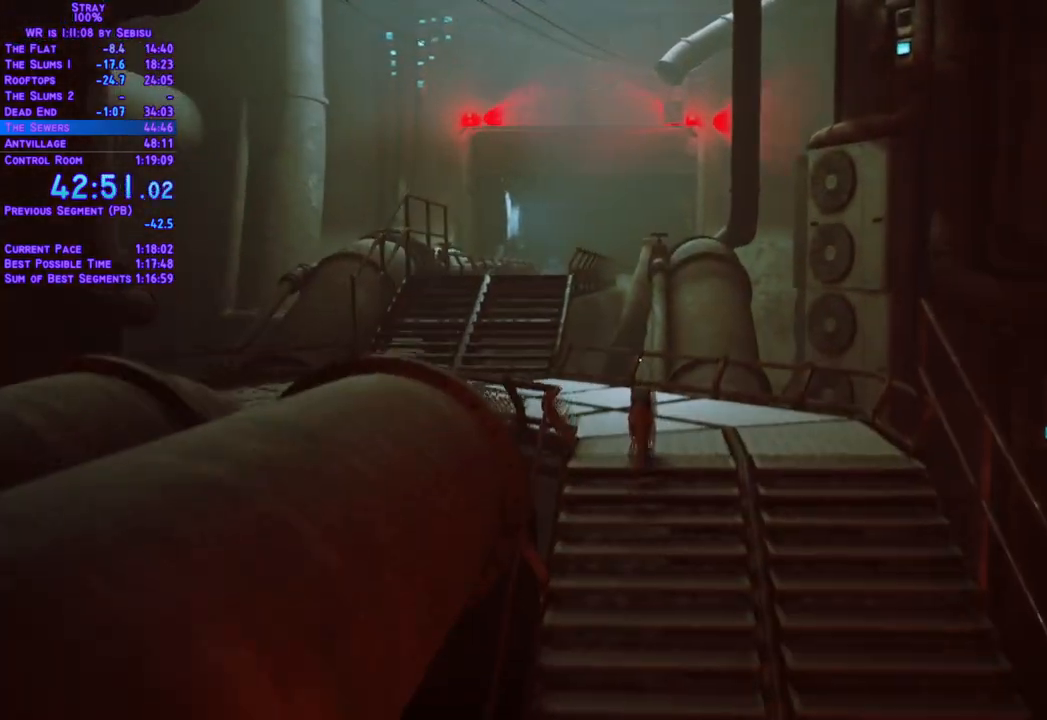
{"buttons": ["L2", "DPAD_UP", "DPAD_LEFT"], "left_stick": "center", "right_stick": "center", "events": [[50, "DPAD_LEFT", "down"]]}
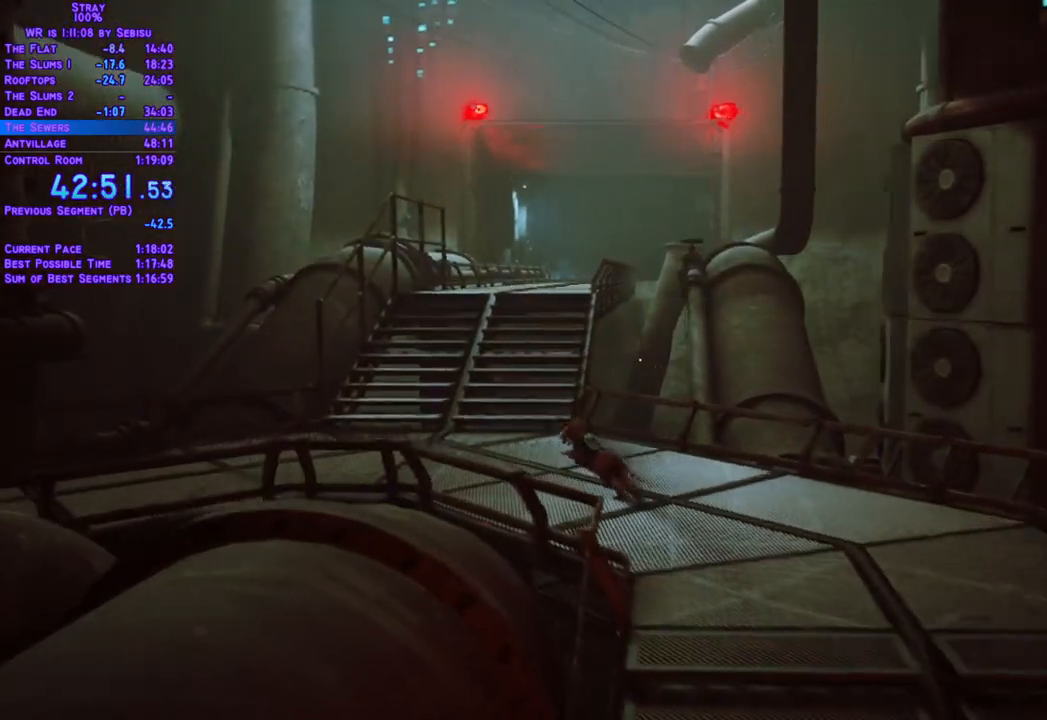
{"buttons": ["L2", "DPAD_UP"], "left_stick": "center", "right_stick": "center", "events": [[67, "DPAD_LEFT", "up"]]}
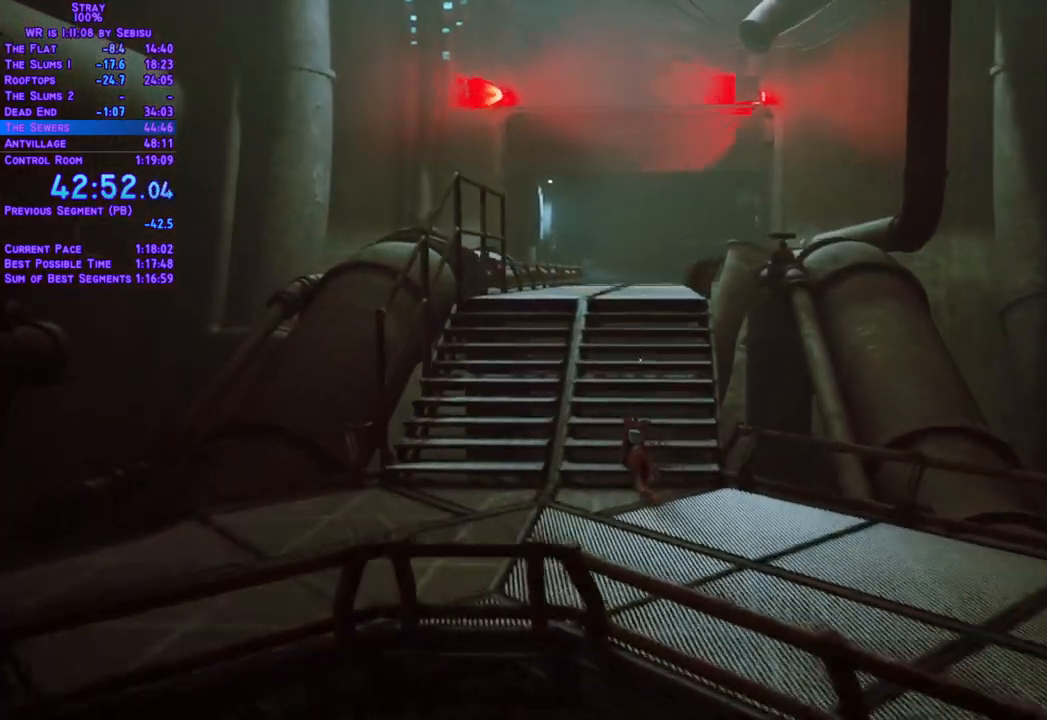
{"buttons": ["L2", "DPAD_UP"], "left_stick": "center", "right_stick": "center", "events": []}
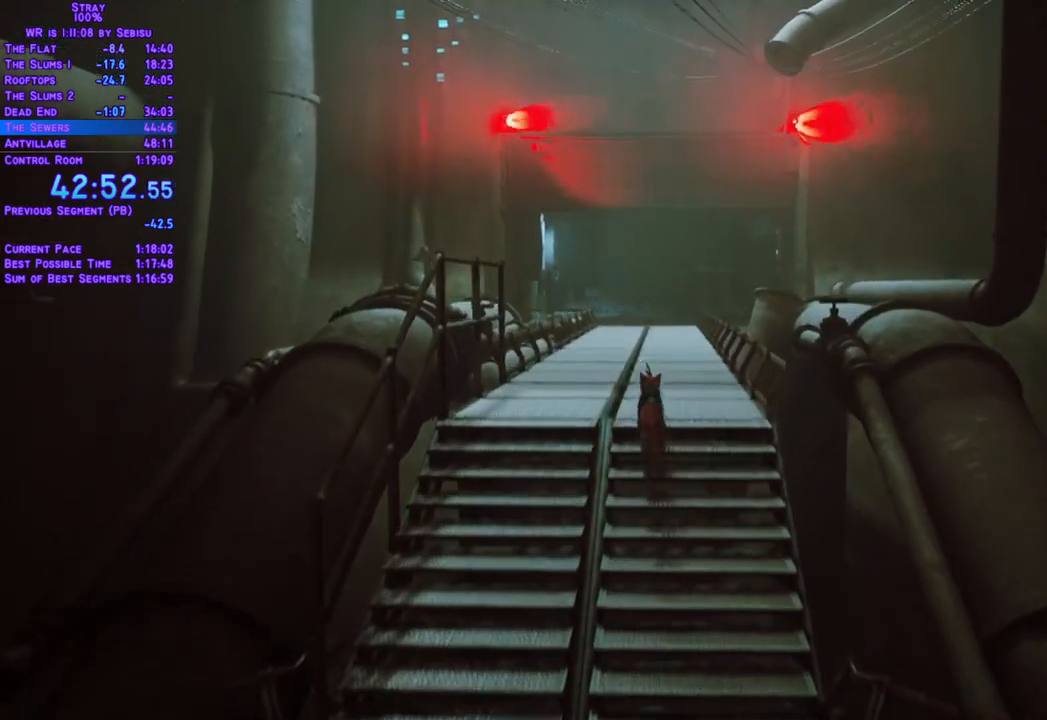
{"buttons": ["L2", "DPAD_UP"], "left_stick": "center", "right_stick": "center", "events": []}
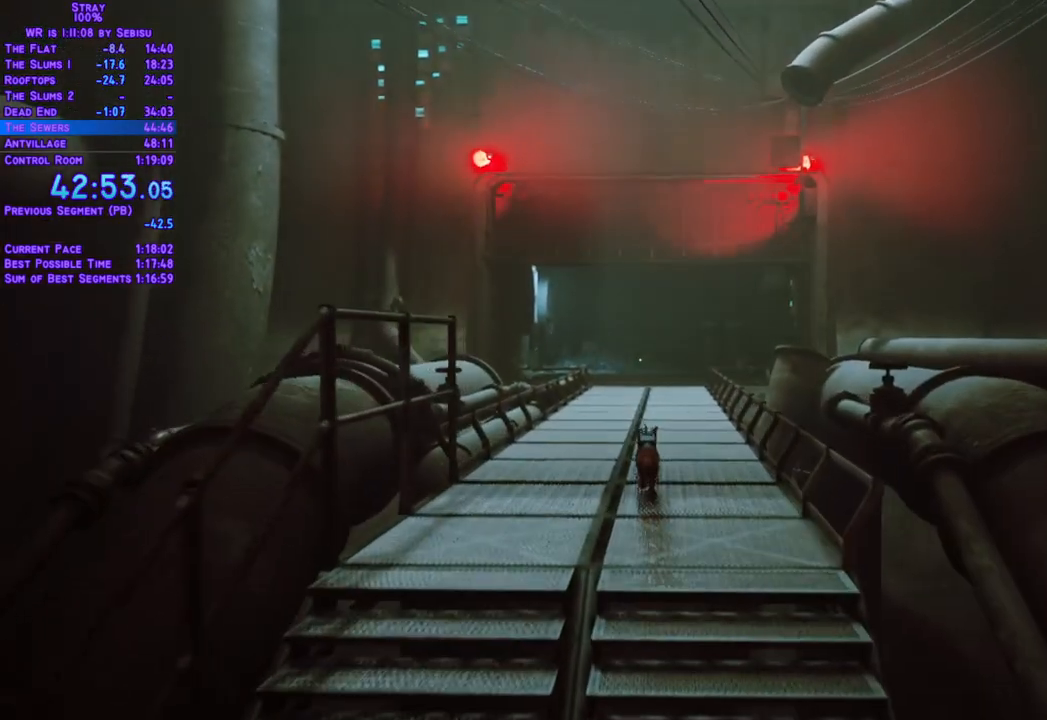
{"buttons": ["L2", "DPAD_UP"], "left_stick": "center", "right_stick": "center", "events": []}
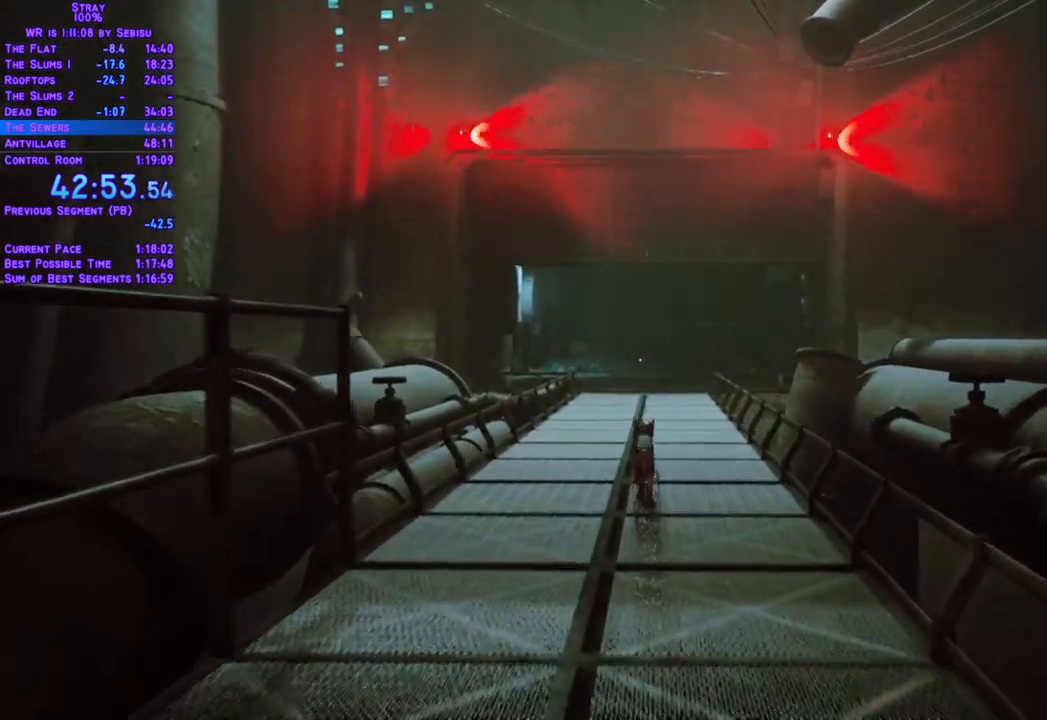
{"buttons": ["L2", "DPAD_UP"], "left_stick": "center", "right_stick": "center", "events": []}
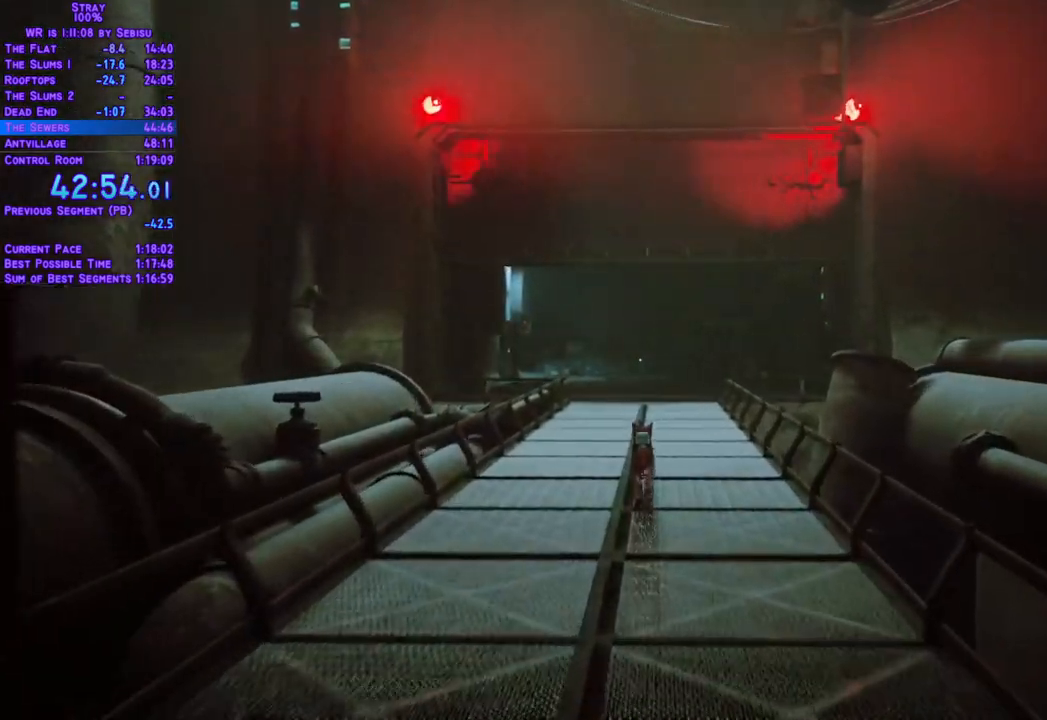
{"buttons": ["L2", "DPAD_UP"], "left_stick": "center", "right_stick": "center", "events": []}
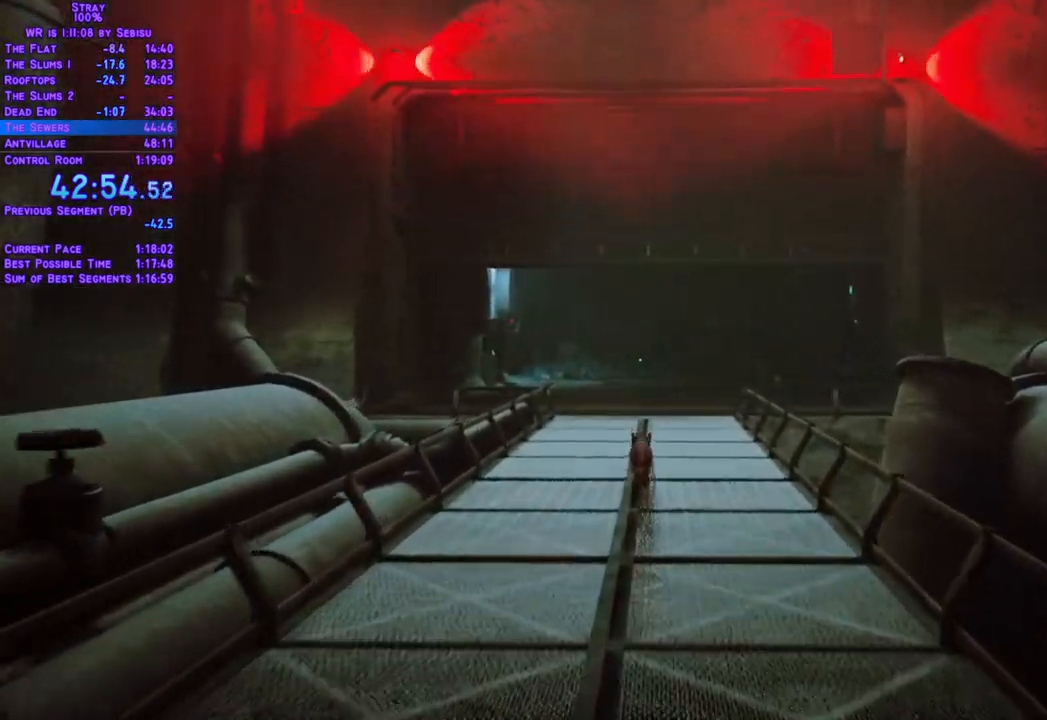
{"buttons": ["L2", "DPAD_UP"], "left_stick": "center", "right_stick": "center", "events": []}
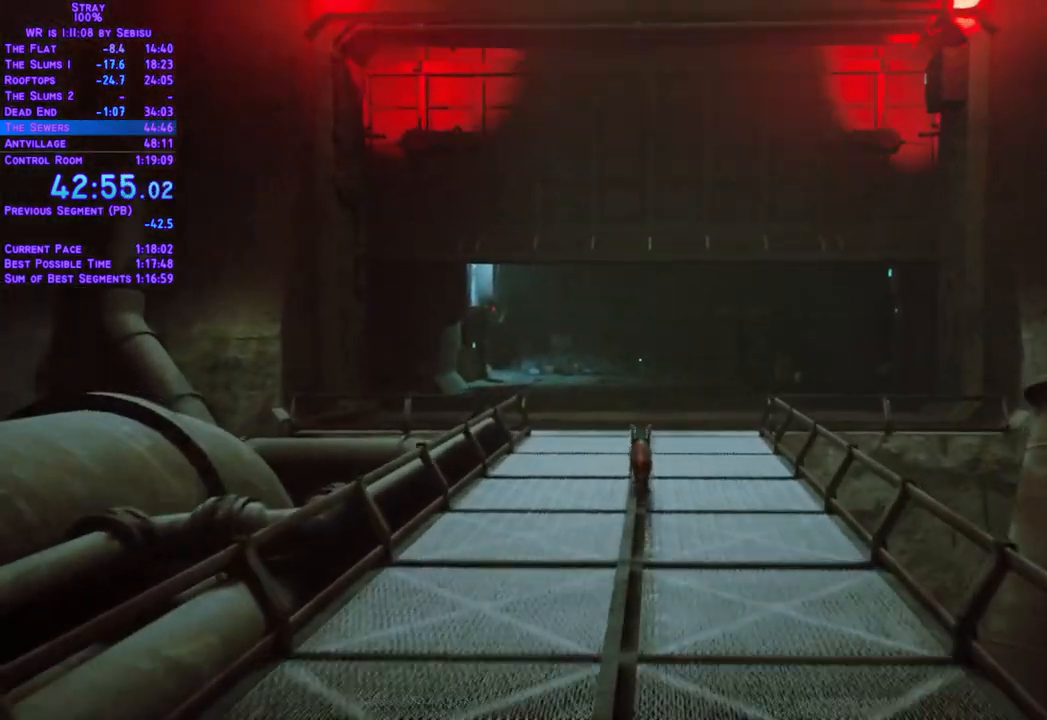
{"buttons": ["L2", "DPAD_UP"], "left_stick": "center", "right_stick": "center", "events": []}
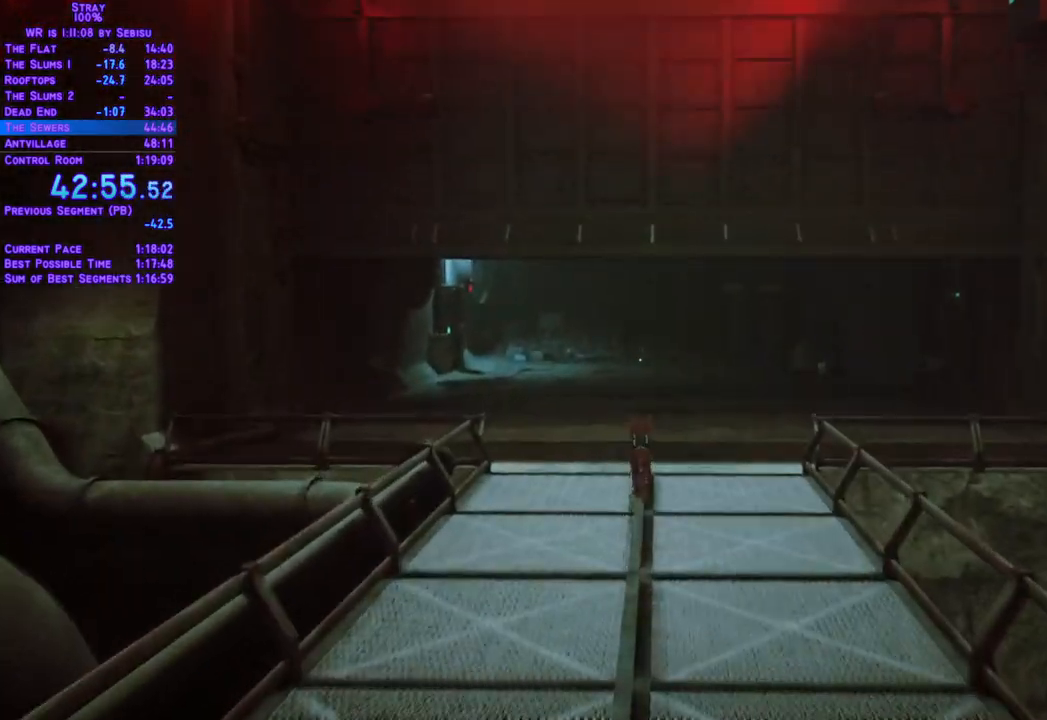
{"buttons": ["L2", "DPAD_UP"], "left_stick": "center", "right_stick": "center", "events": []}
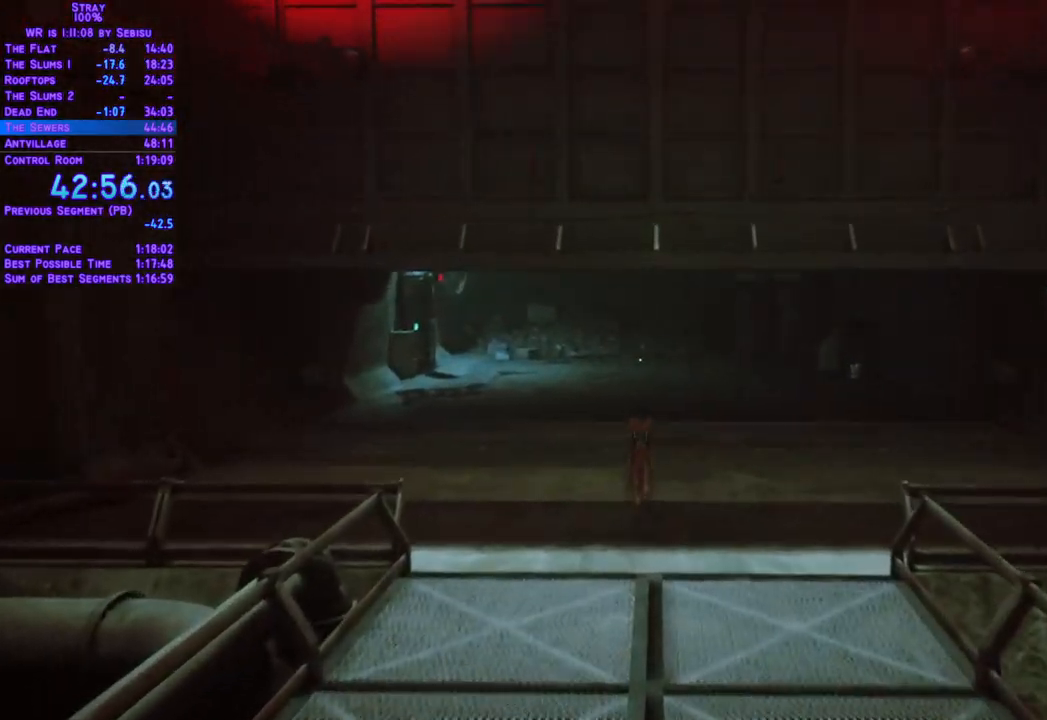
{"buttons": ["L2", "DPAD_UP"], "left_stick": "center", "right_stick": "center", "events": []}
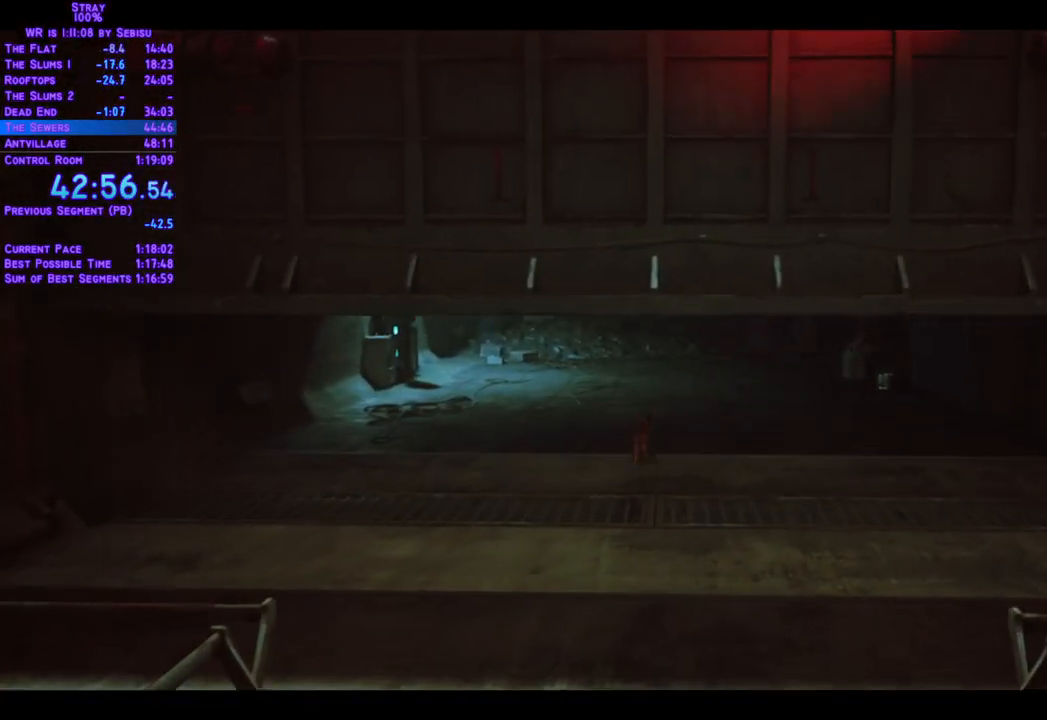
{"buttons": ["L2", "DPAD_UP"], "left_stick": "center", "right_stick": "center", "events": []}
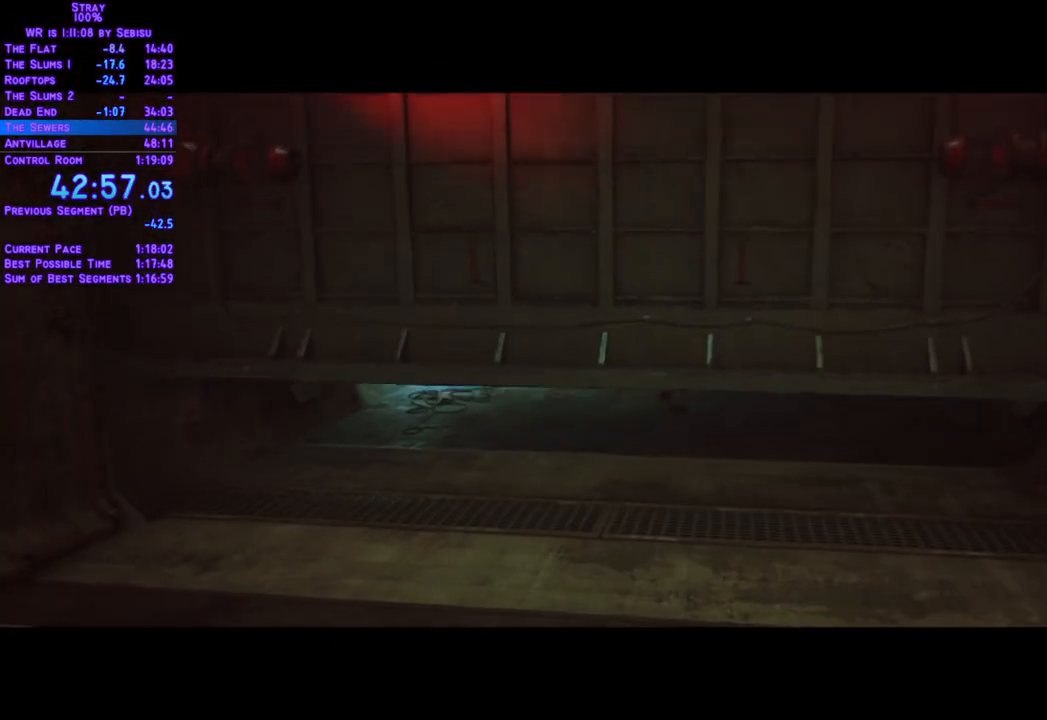
{"buttons": ["L2", "DPAD_UP"], "left_stick": "center", "right_stick": "center", "events": []}
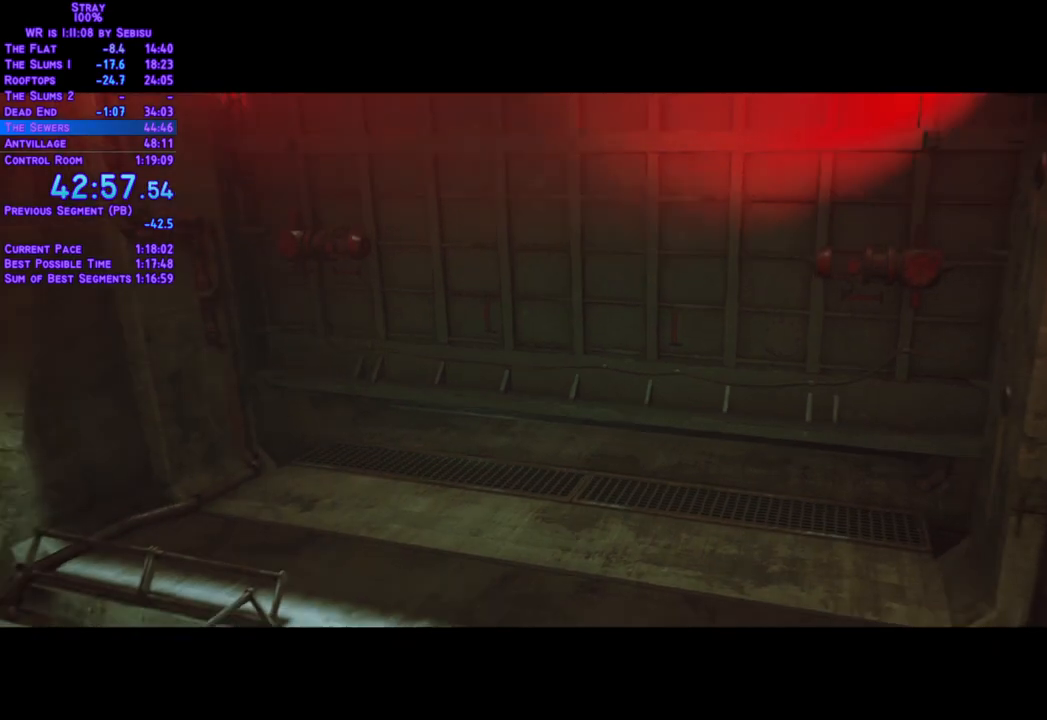
{"buttons": ["L2", "DPAD_UP"], "left_stick": "center", "right_stick": "center", "events": []}
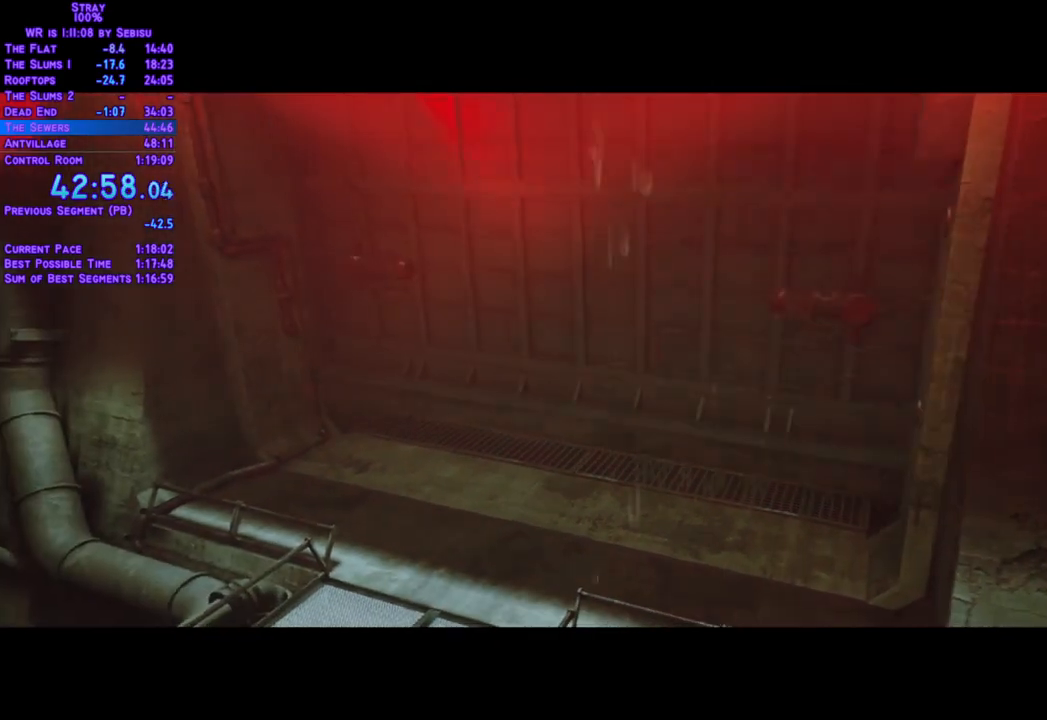
{"buttons": [], "left_stick": "center", "right_stick": "center", "events": [[284, "DPAD_UP", "up"], [284, "L2", "up"]]}